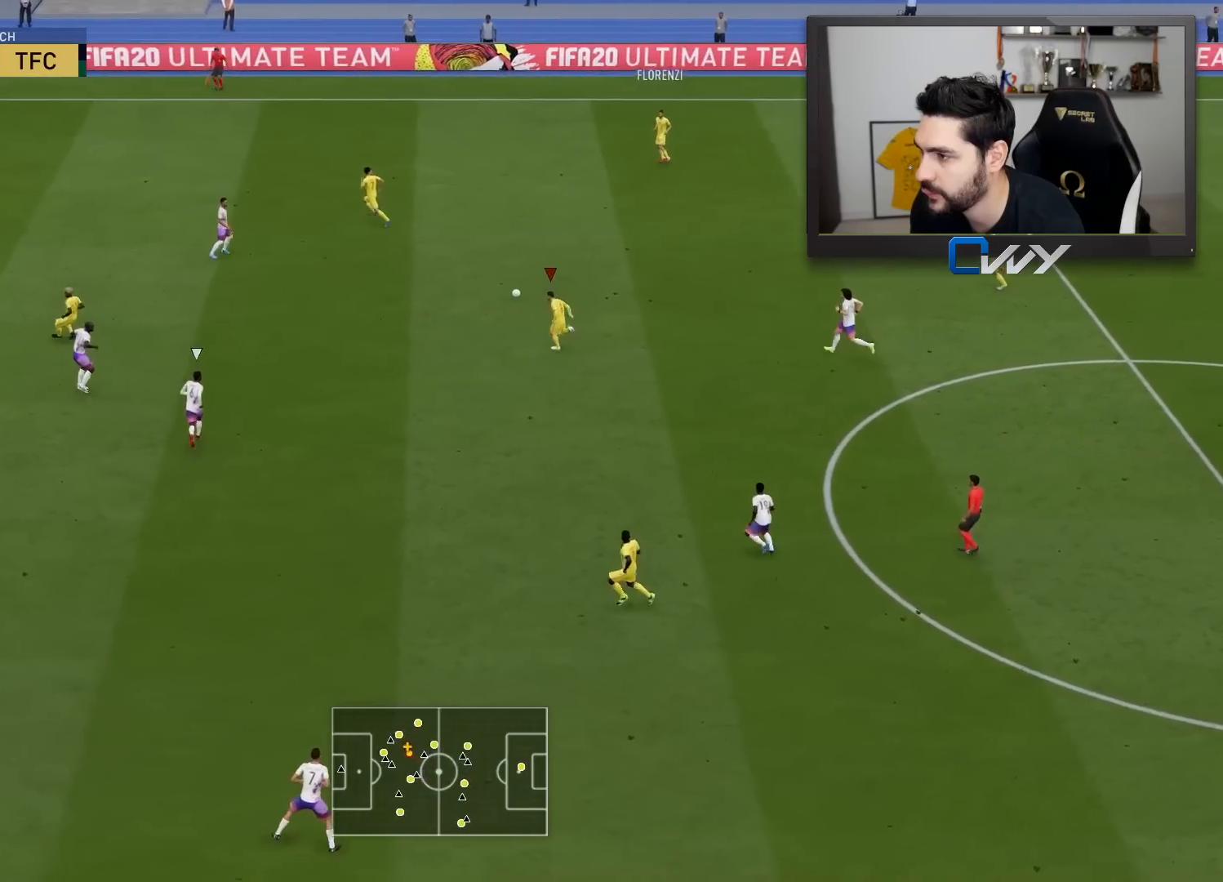
Gameplay with a controller (PlayStation layout); each line is a JSON object with the inputs held at the frame after it. "events" lists button and stick changes between this image and that frame as [ms after this image, input, new state], when the widget could be followed in between.
{"buttons": ["L1", "L3"], "left_stick": "down-left", "right_stick": "center", "events": [[17, "left_stick", "down-left"], [67, "L3", "down"], [467, "L1", "down"]]}
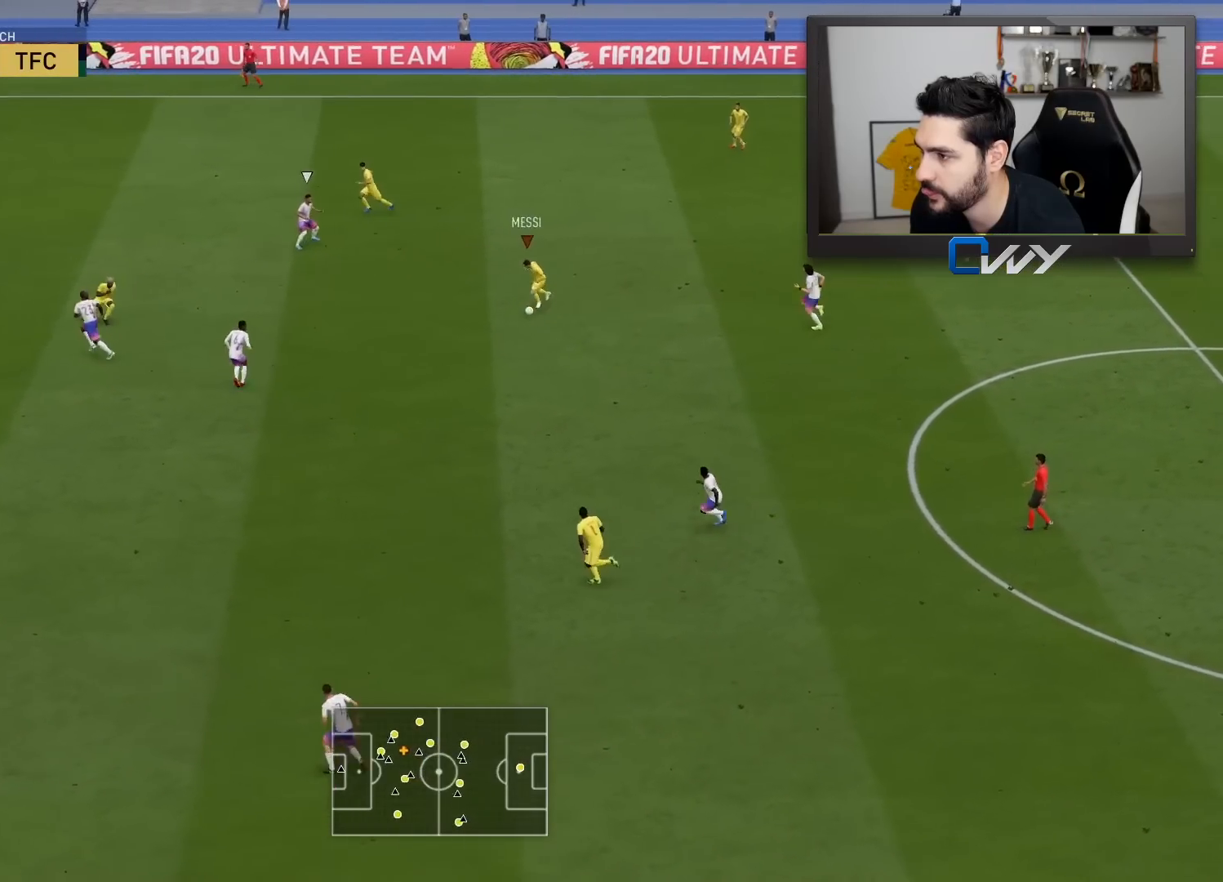
{"buttons": ["L3"], "left_stick": "down-left", "right_stick": "center", "events": [[50, "L1", "up"]]}
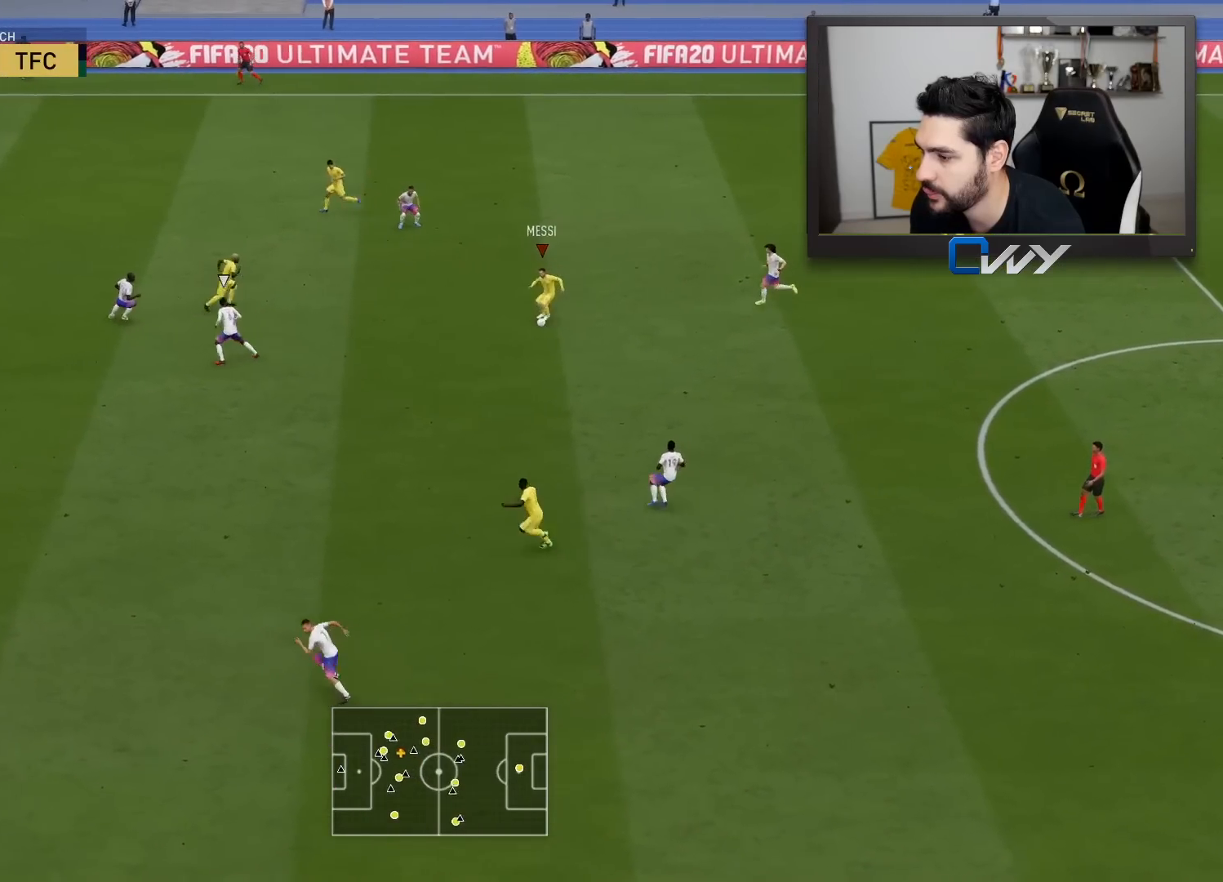
{"buttons": ["L3"], "left_stick": "down", "right_stick": "center", "events": [[467, "left_stick", "down"]]}
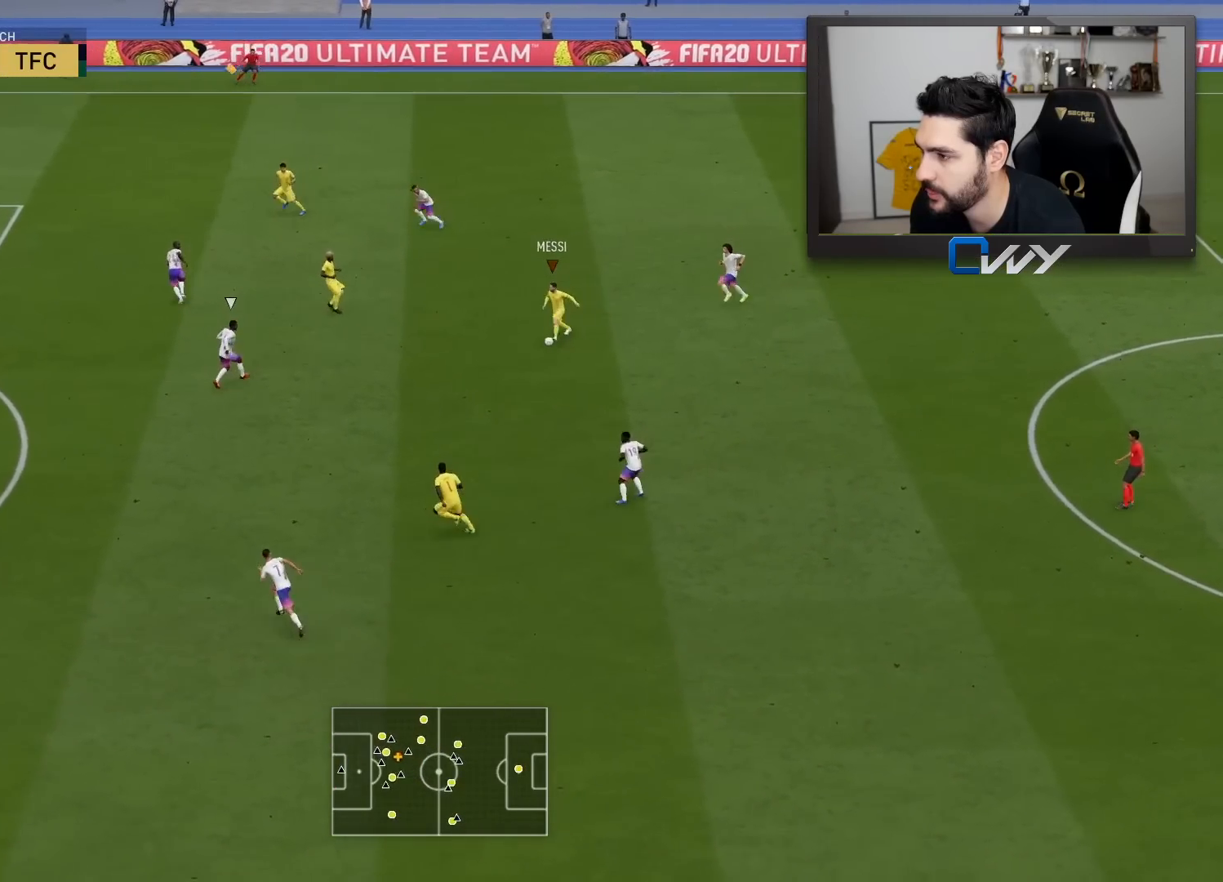
{"buttons": ["TRIANGLE", "L1", "L3"], "left_stick": "down-left", "right_stick": "center", "events": [[333, "L1", "down"], [333, "TRIANGLE", "down"], [483, "left_stick", "down-left"]]}
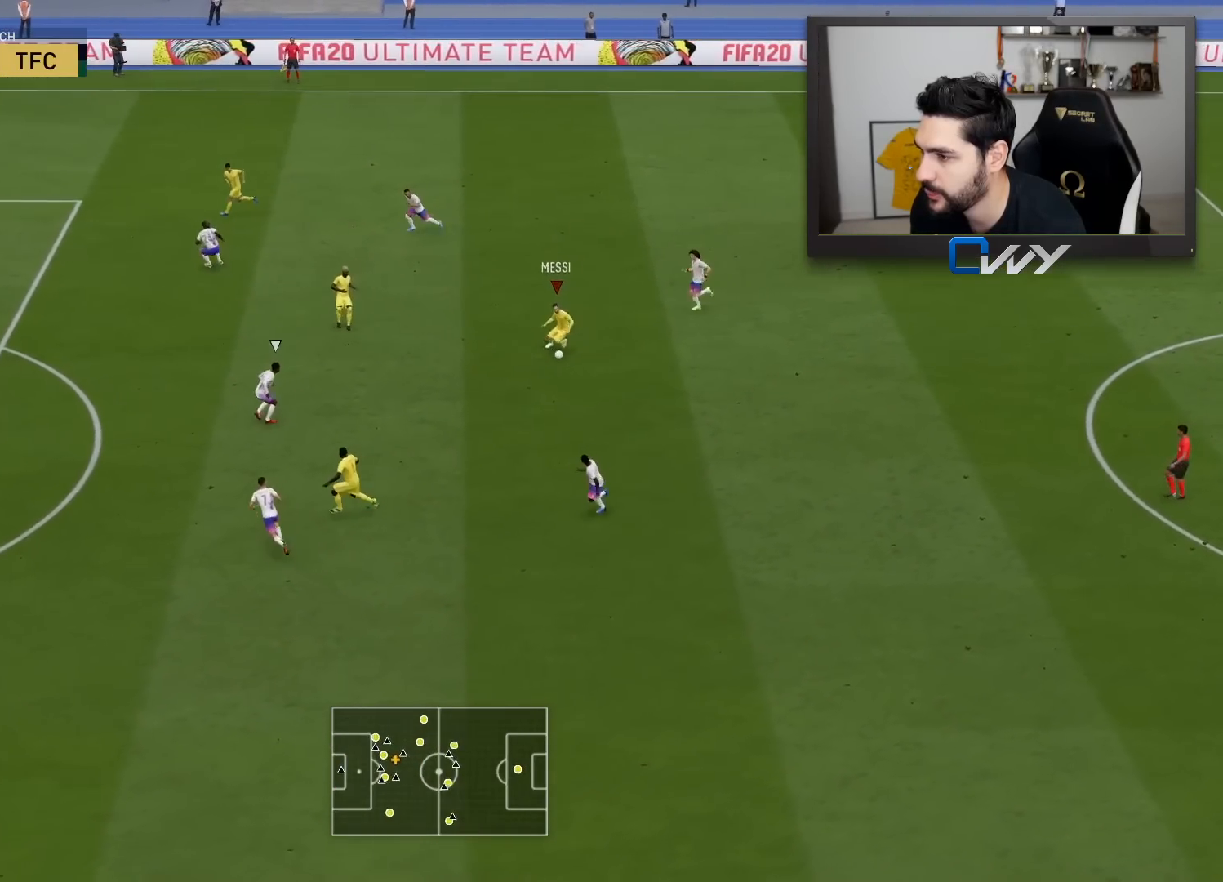
{"buttons": ["L3"], "left_stick": "left", "right_stick": "center", "events": [[33, "L1", "up"], [67, "TRIANGLE", "up"], [467, "left_stick", "left"]]}
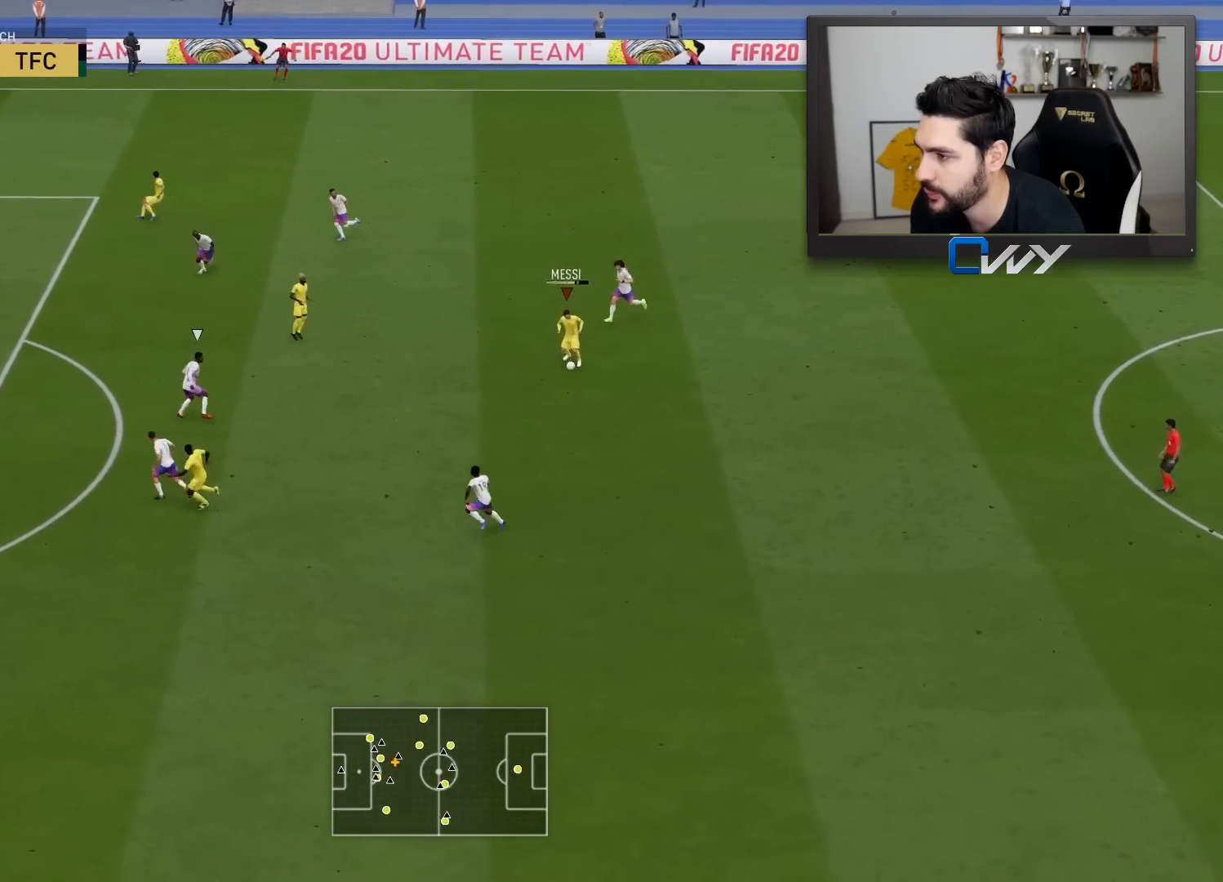
{"buttons": ["R2", "L3"], "left_stick": "left", "right_stick": "center", "events": [[33, "R2", "down"]]}
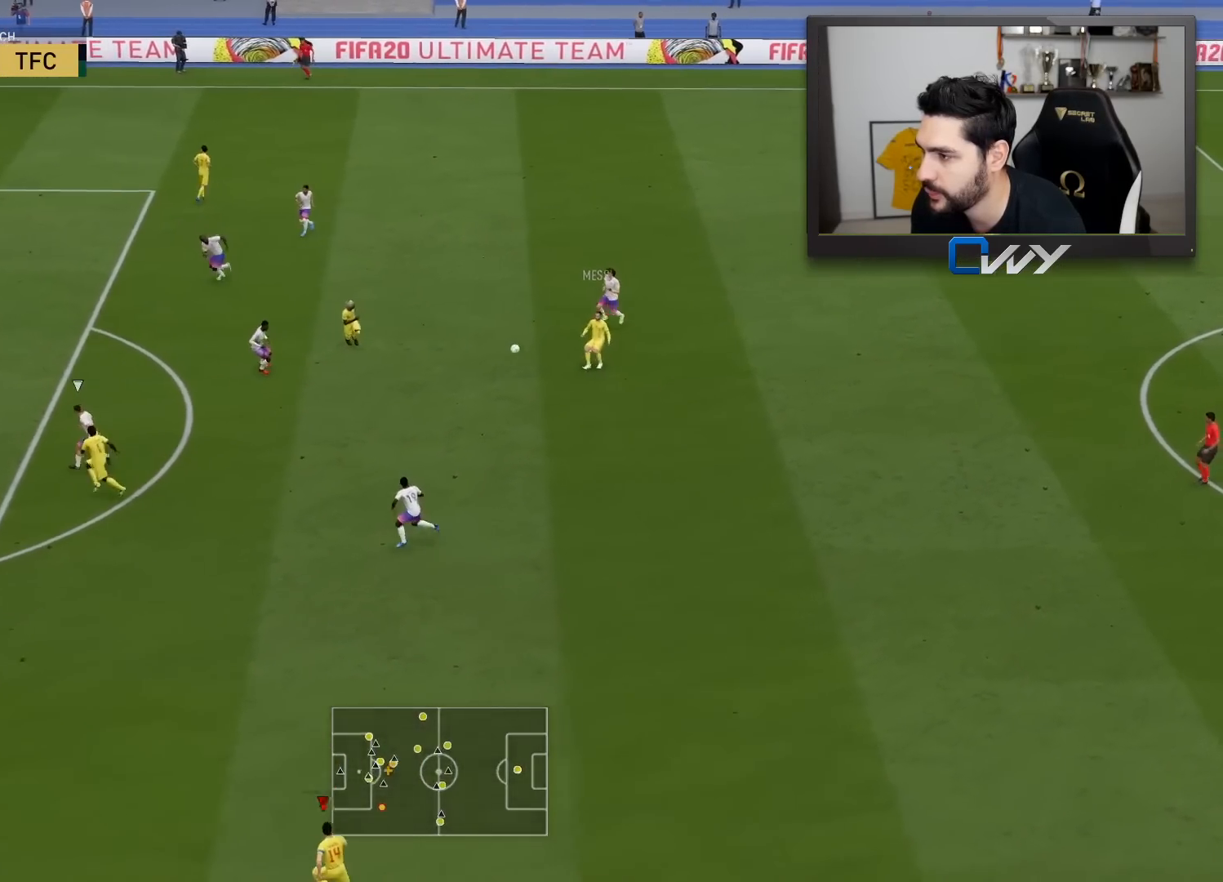
{"buttons": ["R2", "L3"], "left_stick": "left", "right_stick": "center", "events": []}
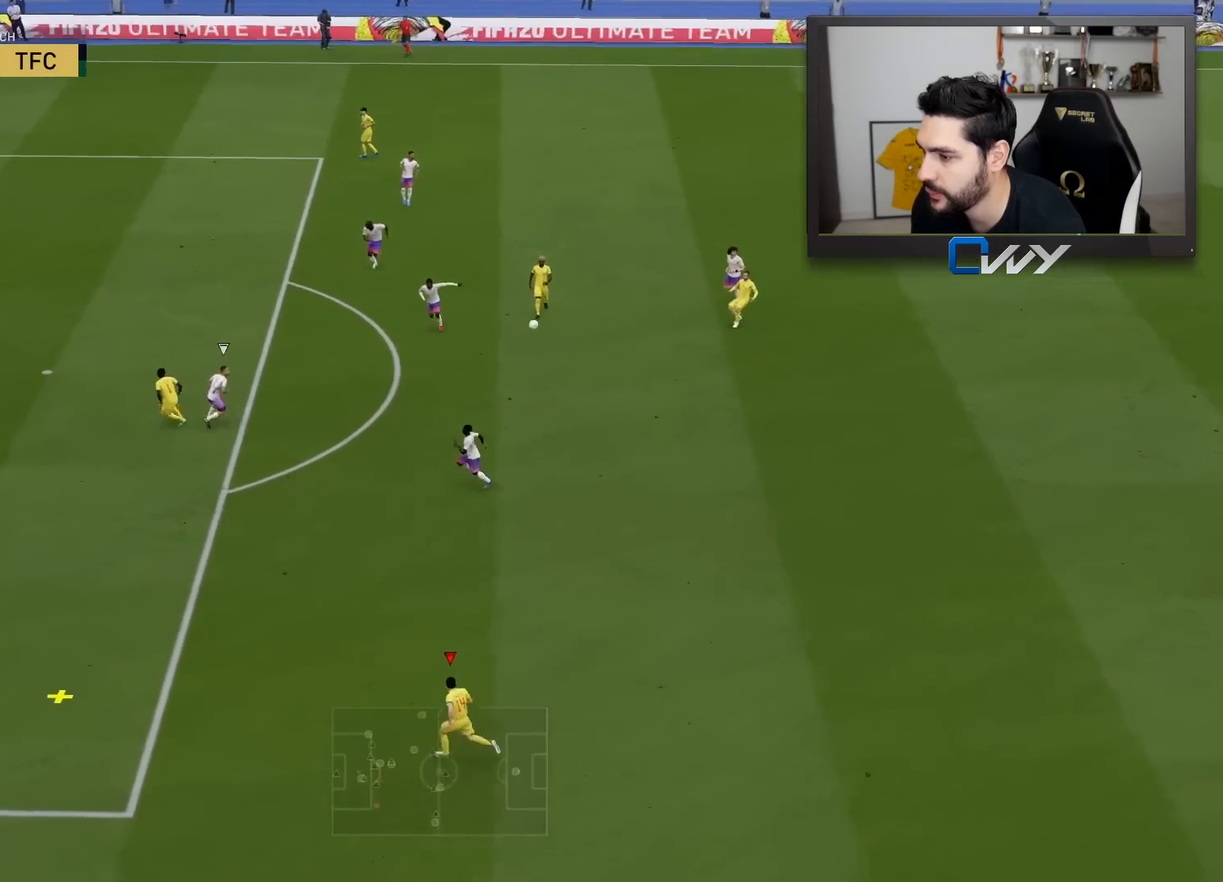
{"buttons": ["R2", "L3"], "left_stick": "left", "right_stick": "center", "events": []}
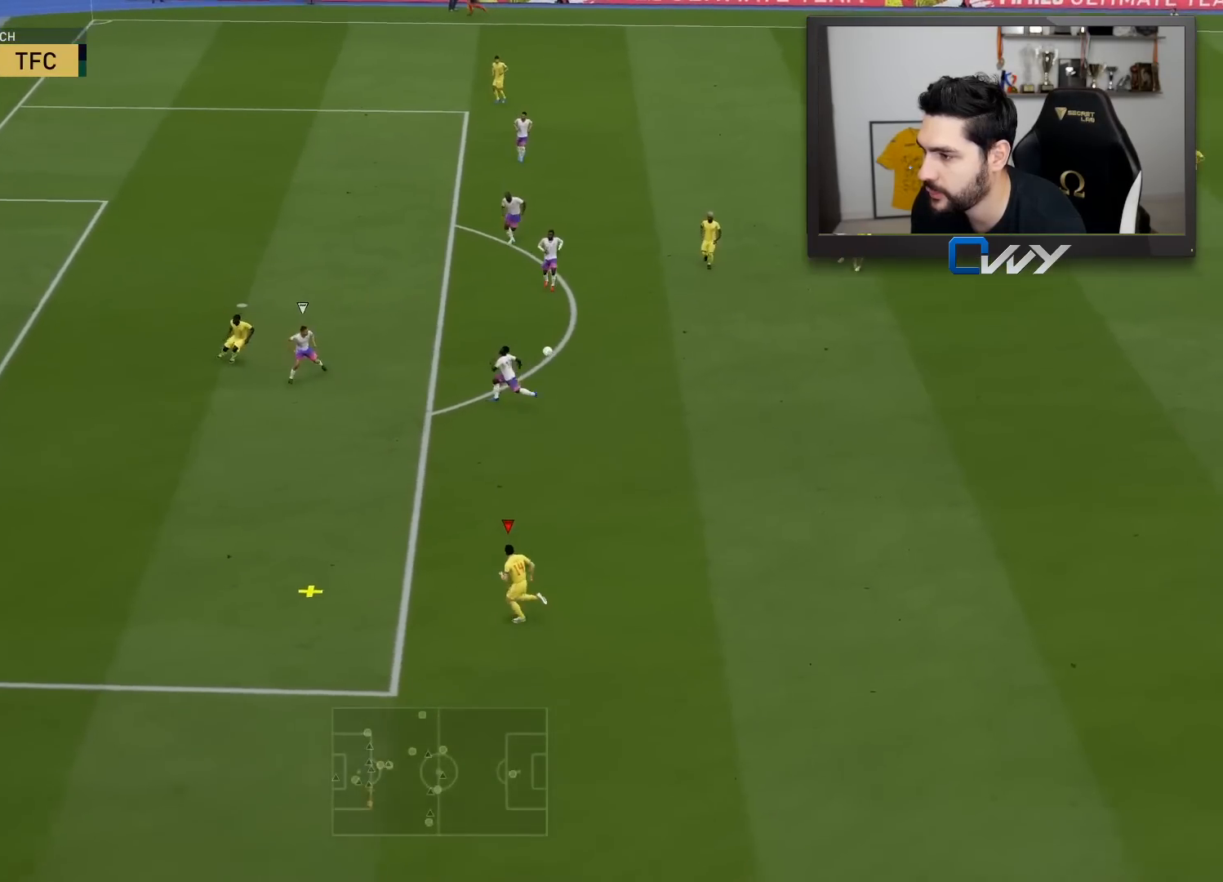
{"buttons": ["R2", "L3"], "left_stick": "left", "right_stick": "center", "events": []}
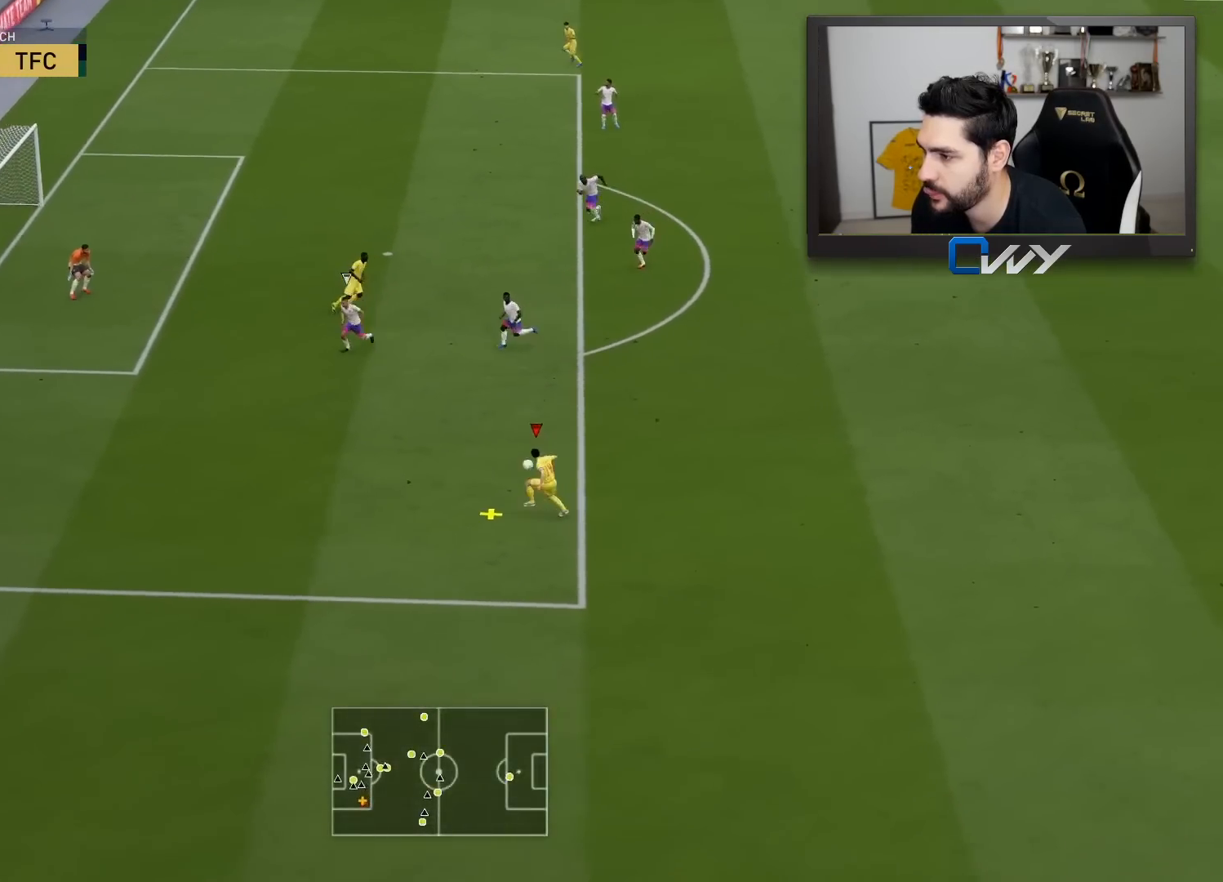
{"buttons": ["L3"], "left_stick": "left", "right_stick": "center", "events": [[450, "R2", "up"]]}
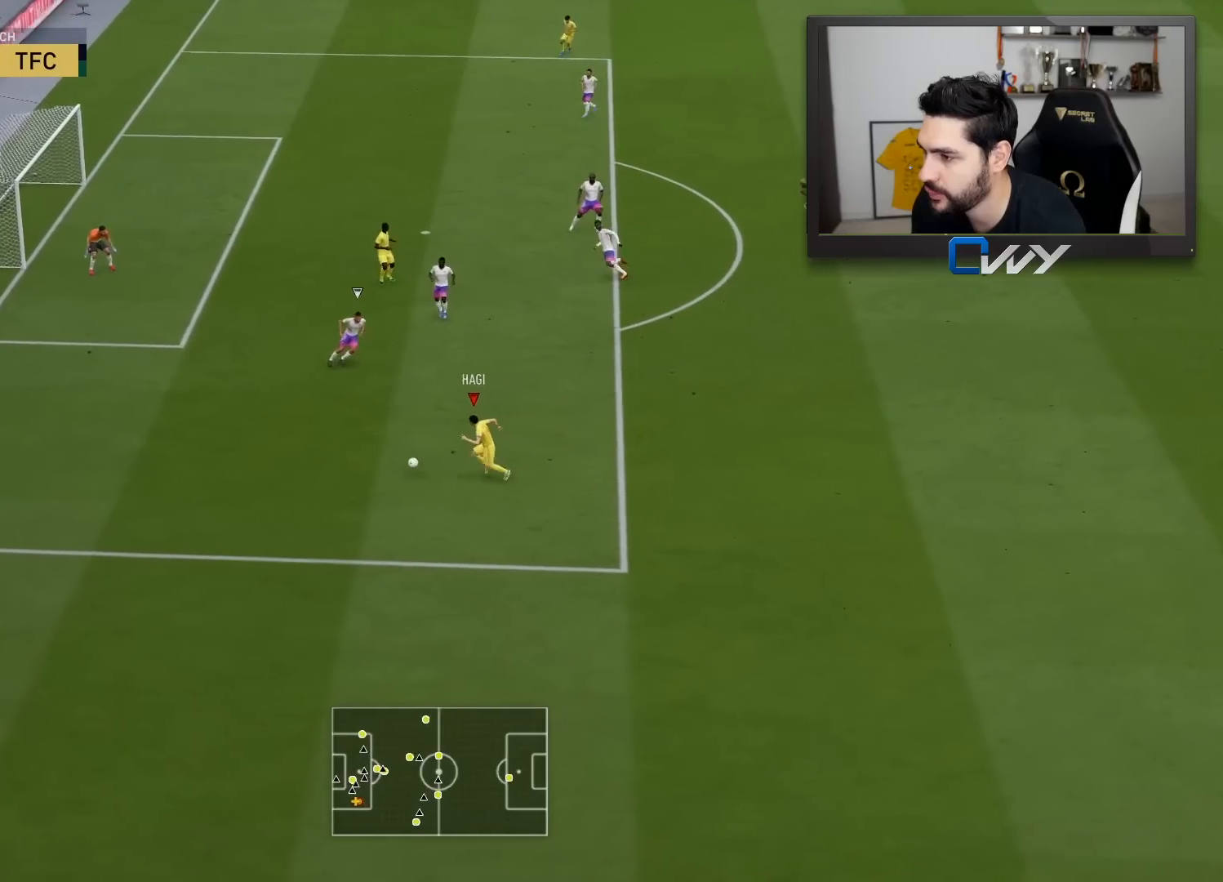
{"buttons": ["L3"], "left_stick": "left", "right_stick": "center", "events": [[200, "right_stick", "down-left"], [300, "right_stick", "up-left"], [417, "right_stick", "center"]]}
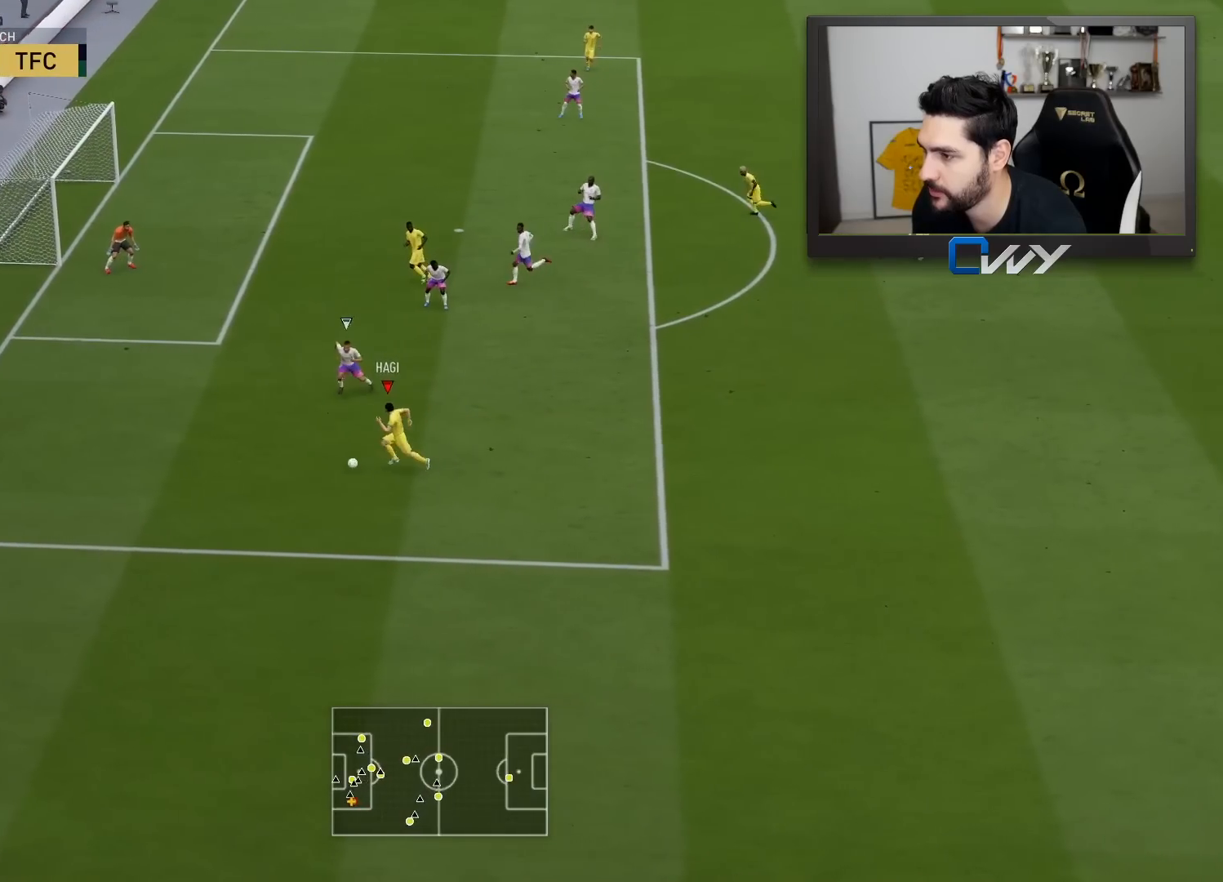
{"buttons": ["L3"], "left_stick": "up-left", "right_stick": "center", "events": [[17, "left_stick", "up-left"]]}
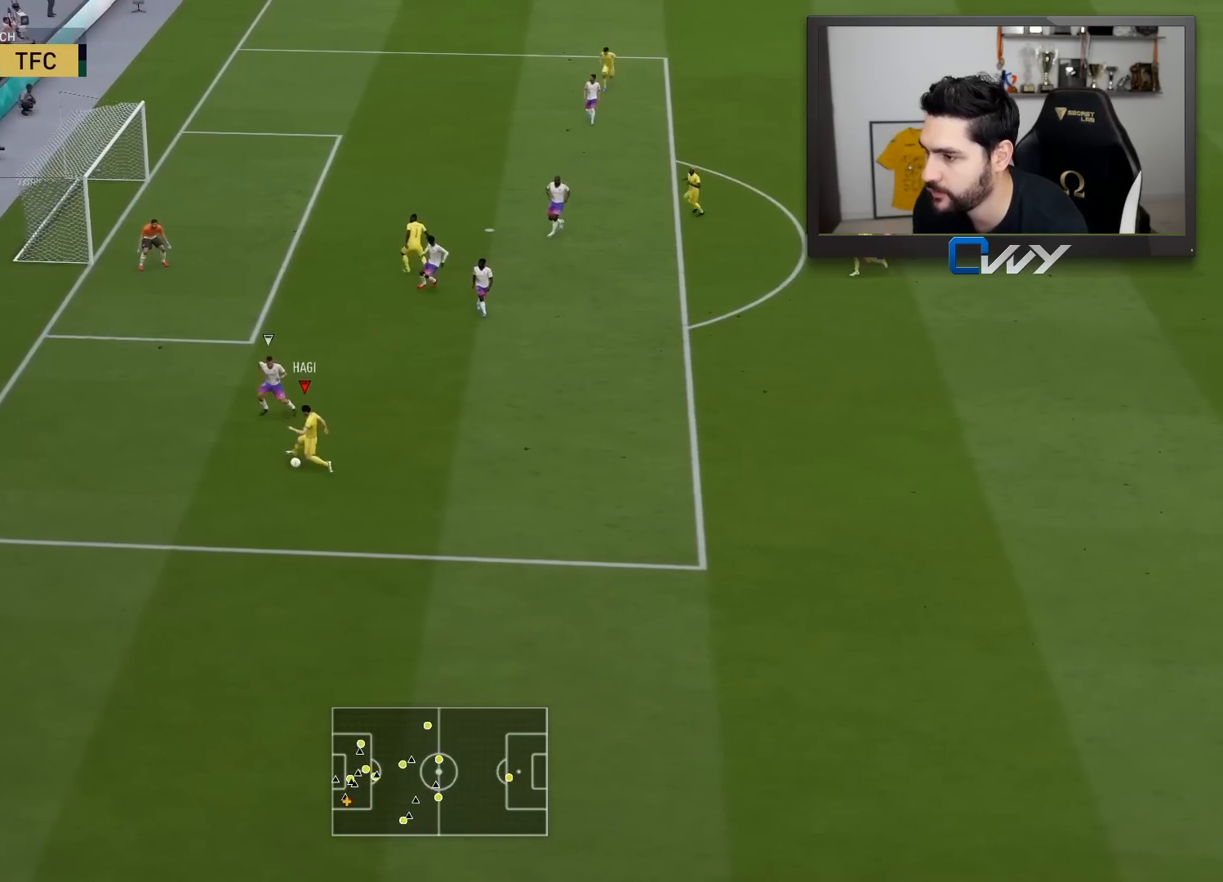
{"buttons": ["L3"], "left_stick": "up-left", "right_stick": "center", "events": []}
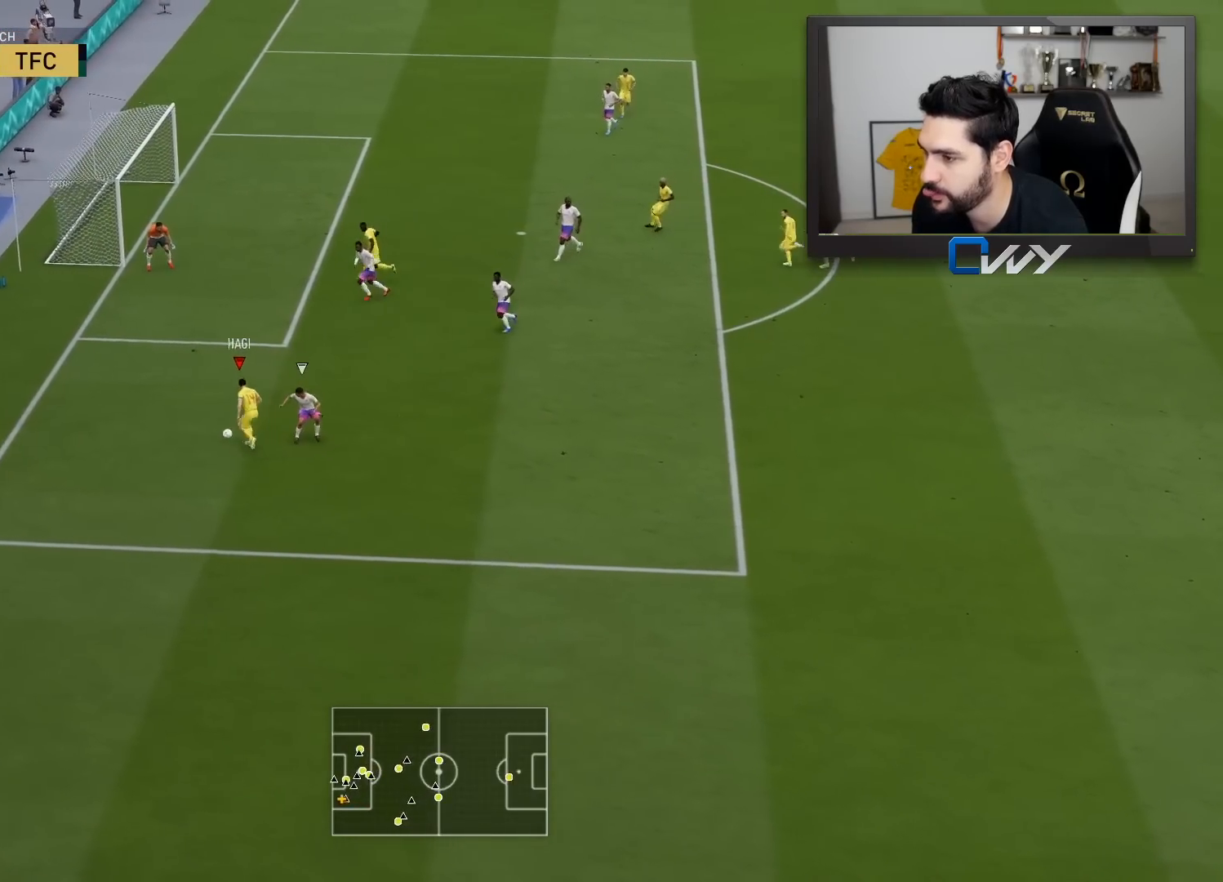
{"buttons": ["CROSS", "L3"], "left_stick": "up", "right_stick": "center", "events": [[150, "left_stick", "up"], [450, "CROSS", "down"]]}
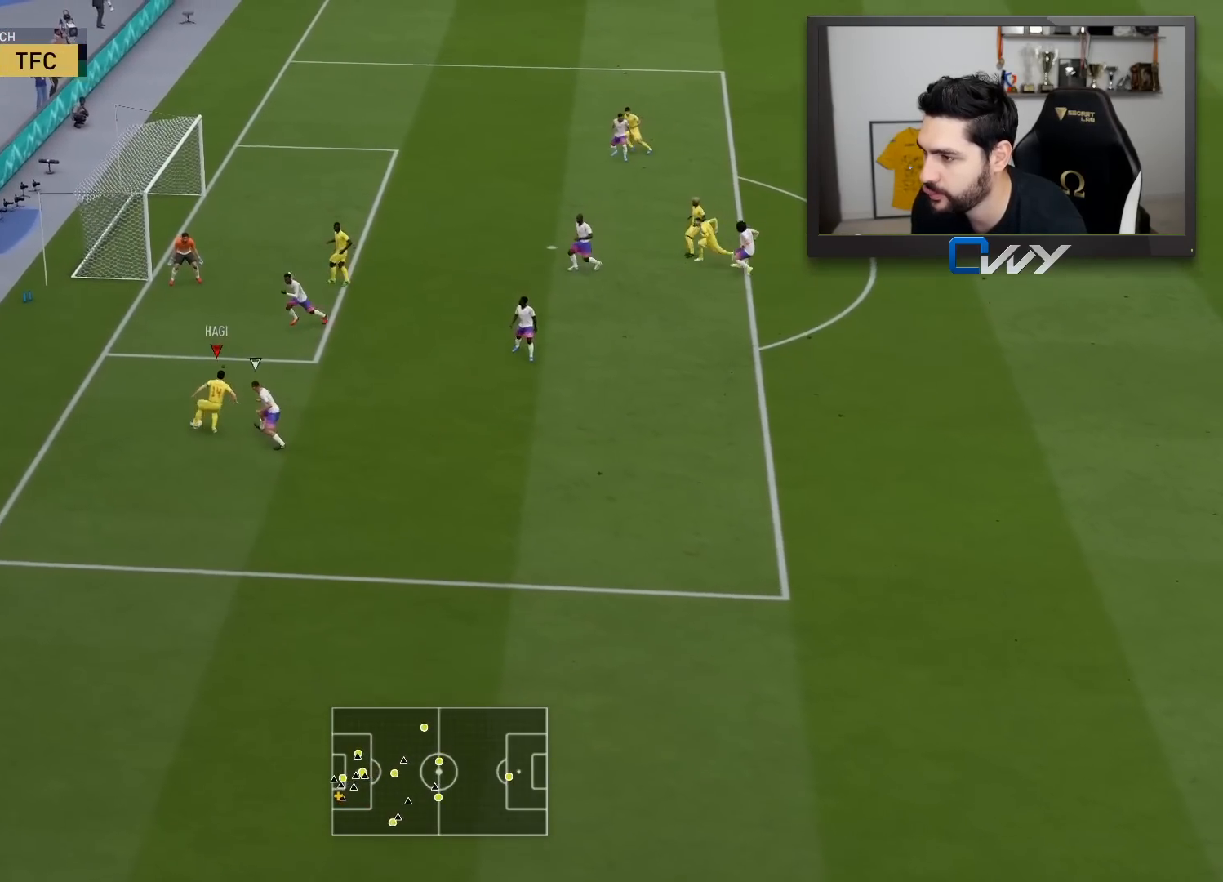
{"buttons": [], "left_stick": "down-left", "right_stick": "center", "events": [[50, "CROSS", "up"], [267, "L3", "up"], [333, "left_stick", "center"], [483, "left_stick", "down-left"]]}
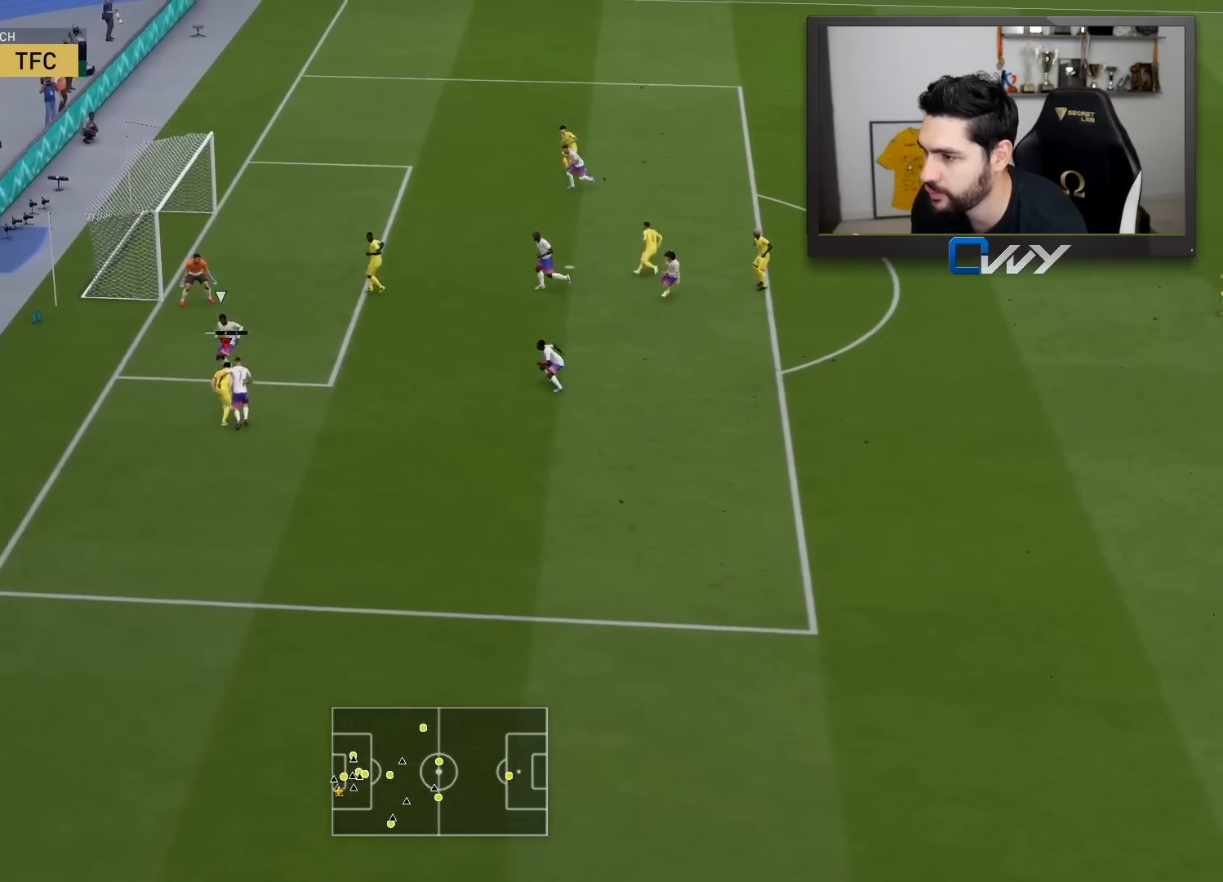
{"buttons": ["L3"], "left_stick": "down-left", "right_stick": "center", "events": [[100, "CIRCLE", "down"], [100, "L3", "down"], [250, "CIRCLE", "up"]]}
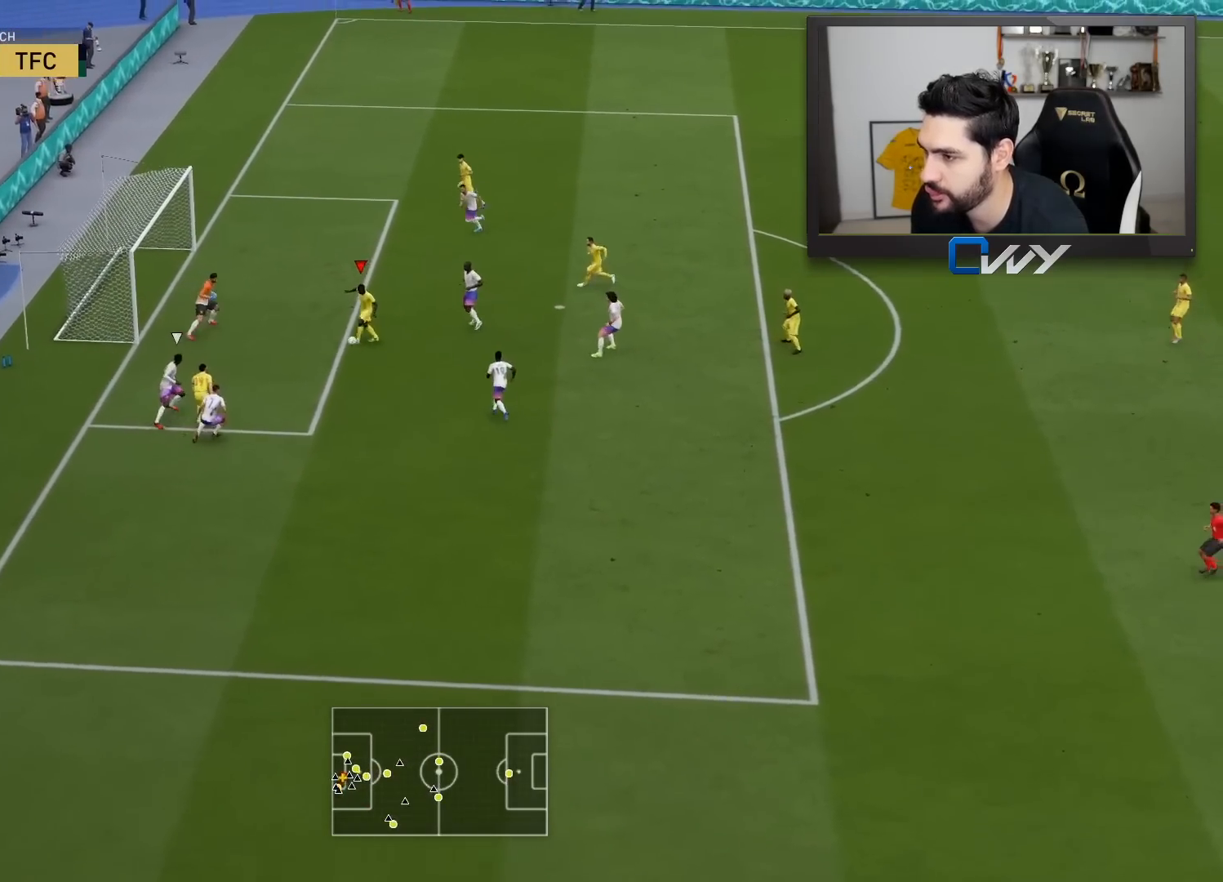
{"buttons": [], "left_stick": "down-left", "right_stick": "center", "events": [[433, "L3", "up"]]}